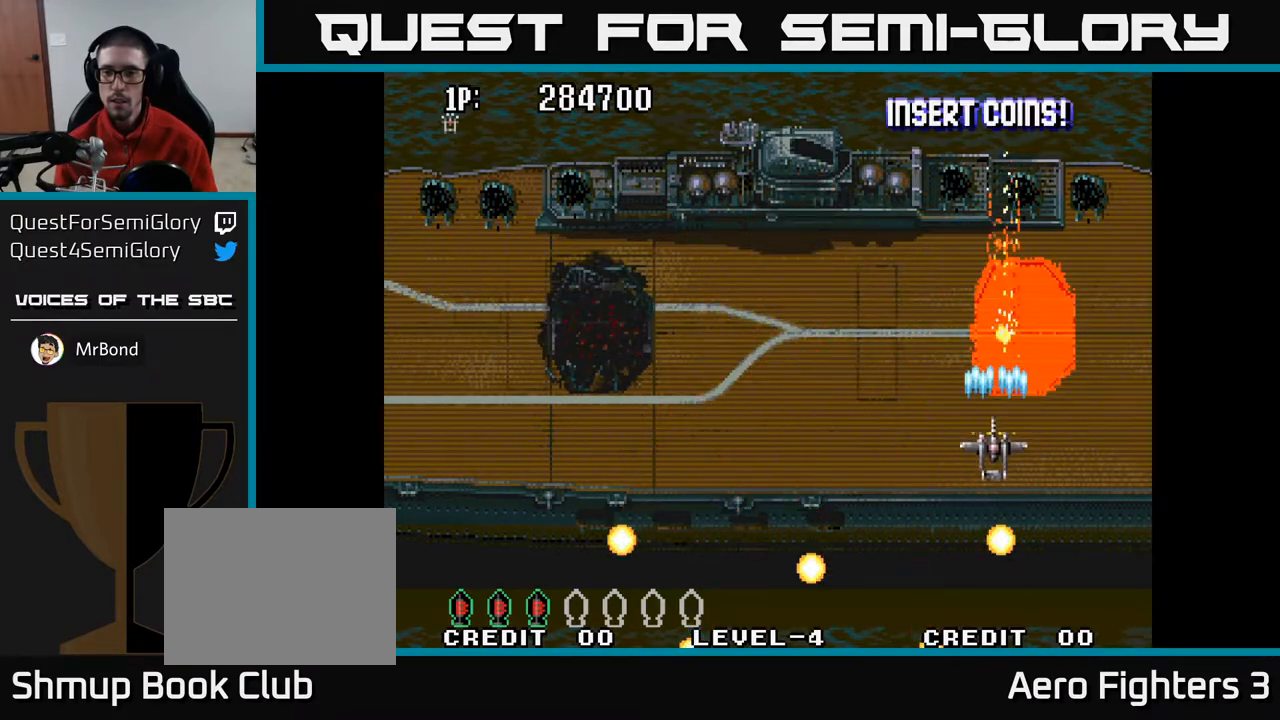
Gameplay with a controller (Xbox layout); each line is a JSON object with the inputs held at the frame after it. "events" lists button and stick changes between this image and that frame as [ms after this image, input, new state], when the widget could be followed in between.
{"buttons": ["DPAD_LEFT"], "left_stick": "center", "right_stick": "center", "events": [[283, "DPAD_DOWN", "up"], [367, "A", "up"]]}
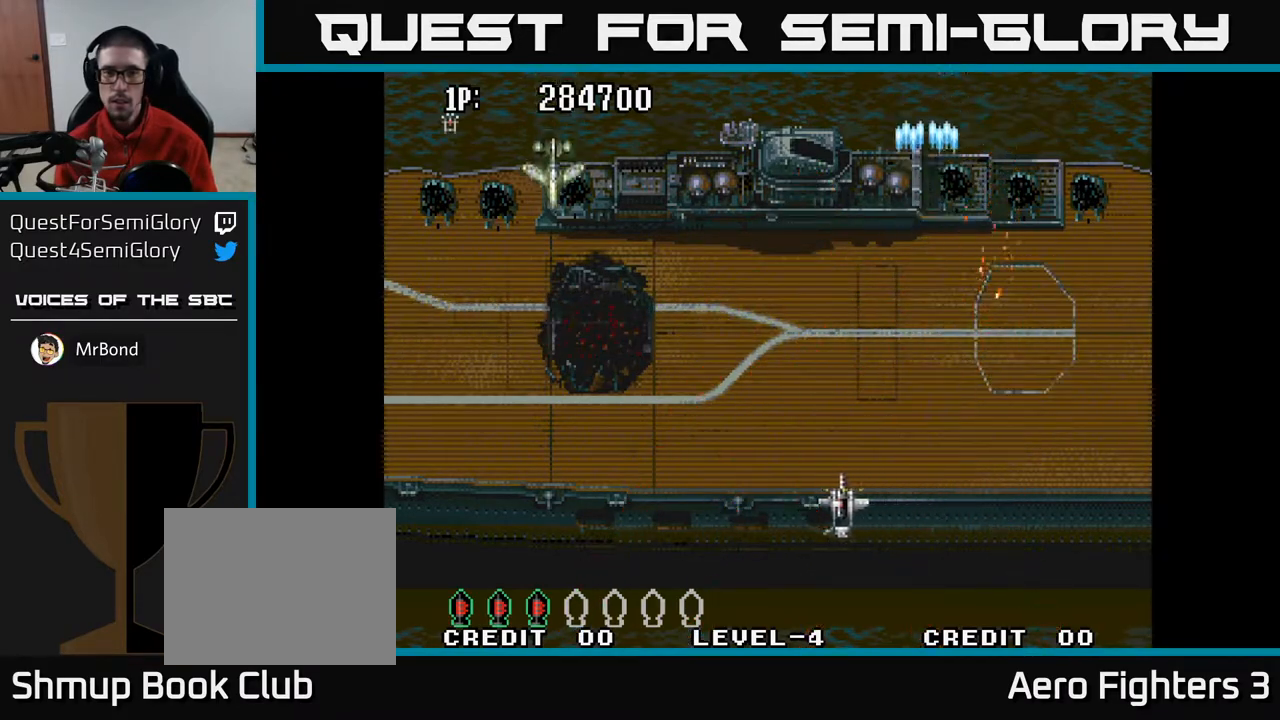
{"buttons": ["DPAD_RIGHT"], "left_stick": "center", "right_stick": "center", "events": [[267, "DPAD_DOWN", "down"], [400, "DPAD_DOWN", "up"], [450, "DPAD_LEFT", "up"], [467, "DPAD_DOWN", "down"], [467, "DPAD_RIGHT", "down"], [483, "DPAD_DOWN", "up"]]}
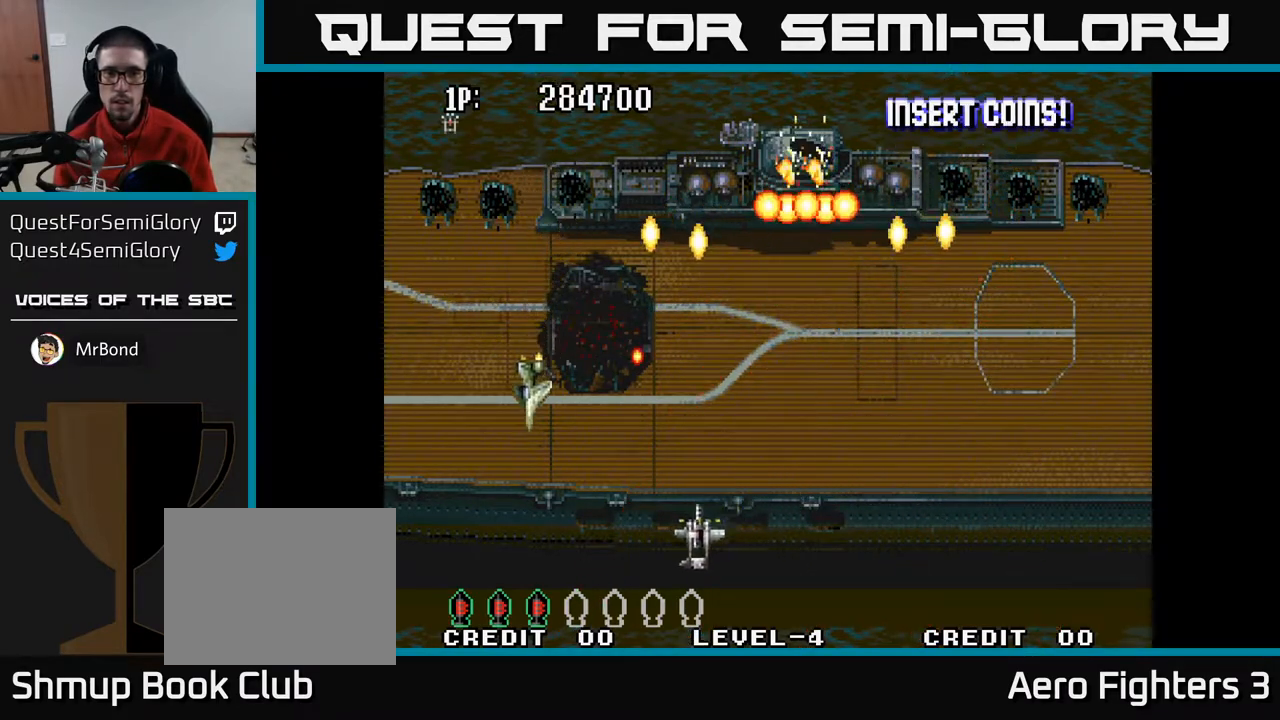
{"buttons": ["A", "DPAD_RIGHT"], "left_stick": "center", "right_stick": "center", "events": [[17, "A", "down"]]}
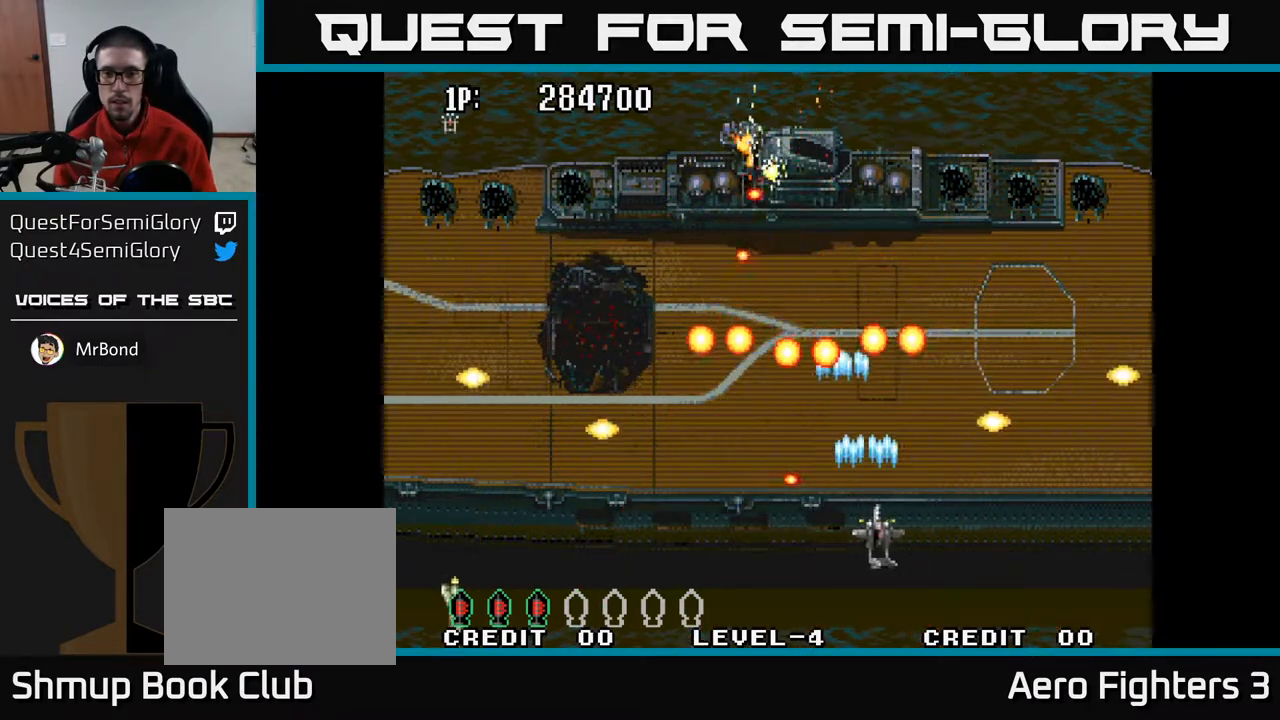
{"buttons": ["A", "DPAD_RIGHT"], "left_stick": "center", "right_stick": "center", "events": [[150, "DPAD_UP", "down"], [183, "DPAD_RIGHT", "up"], [217, "DPAD_RIGHT", "down"], [267, "DPAD_UP", "up"]]}
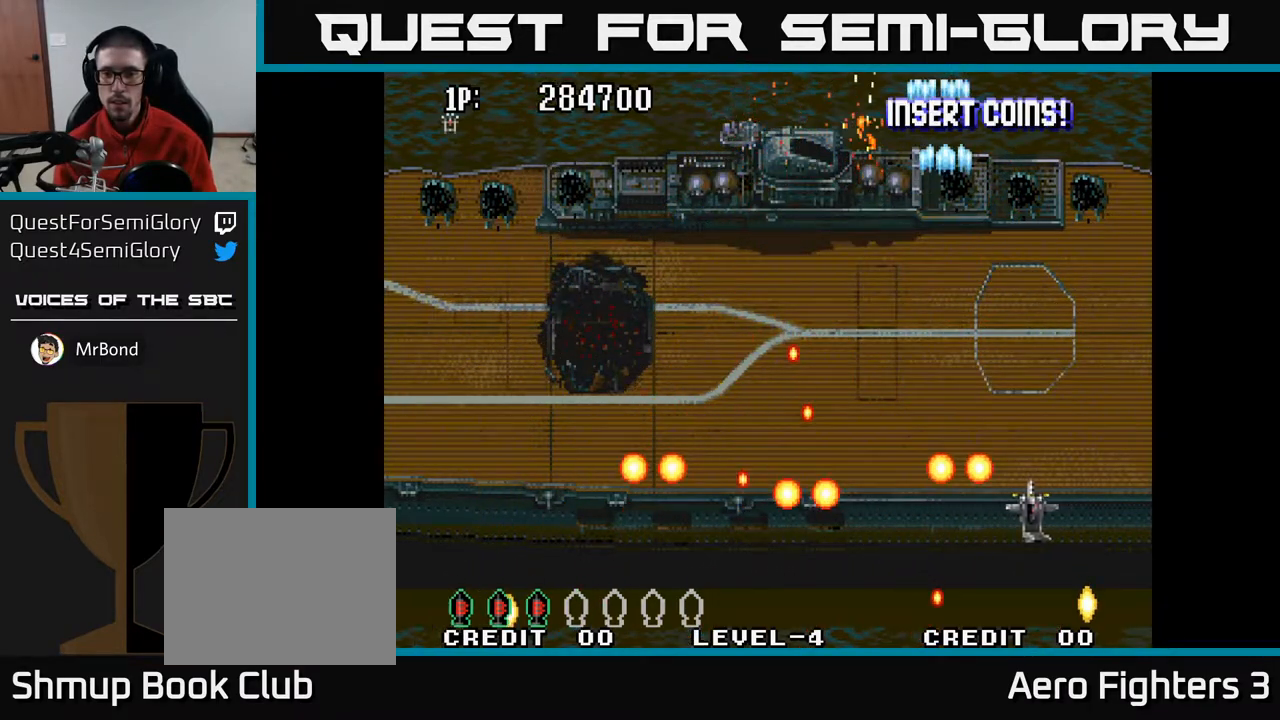
{"buttons": ["A", "DPAD_UP"], "left_stick": "center", "right_stick": "center", "events": [[17, "DPAD_UP", "down"], [50, "DPAD_RIGHT", "up"], [133, "DPAD_LEFT", "down"], [317, "DPAD_LEFT", "up"]]}
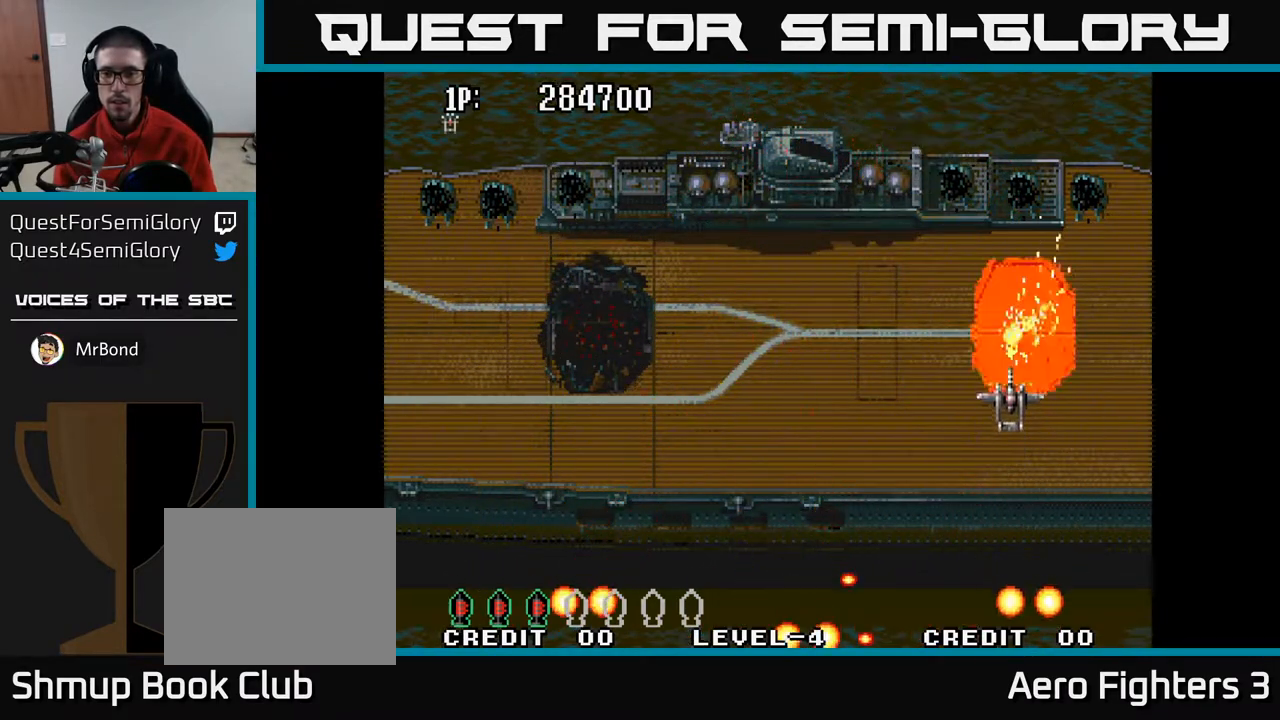
{"buttons": ["A"], "left_stick": "center", "right_stick": "center", "events": [[150, "DPAD_UP", "up"]]}
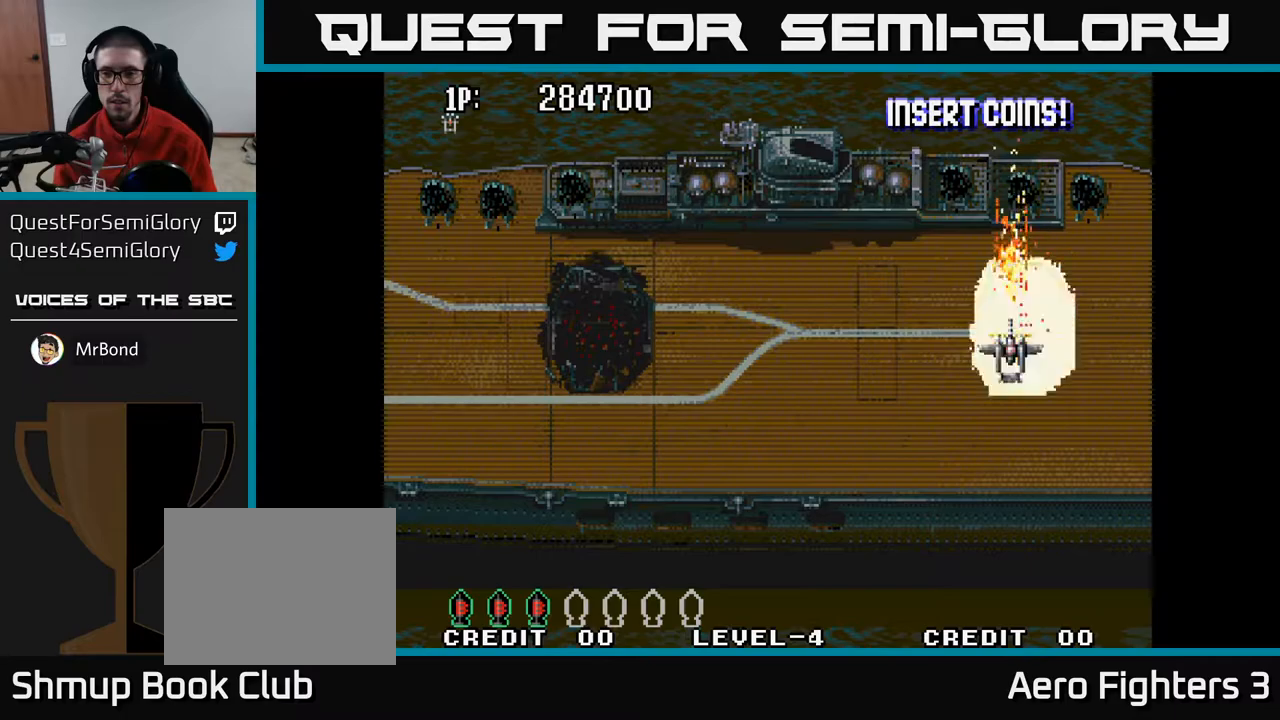
{"buttons": ["A", "DPAD_DOWN"], "left_stick": "center", "right_stick": "center", "events": [[450, "DPAD_DOWN", "down"]]}
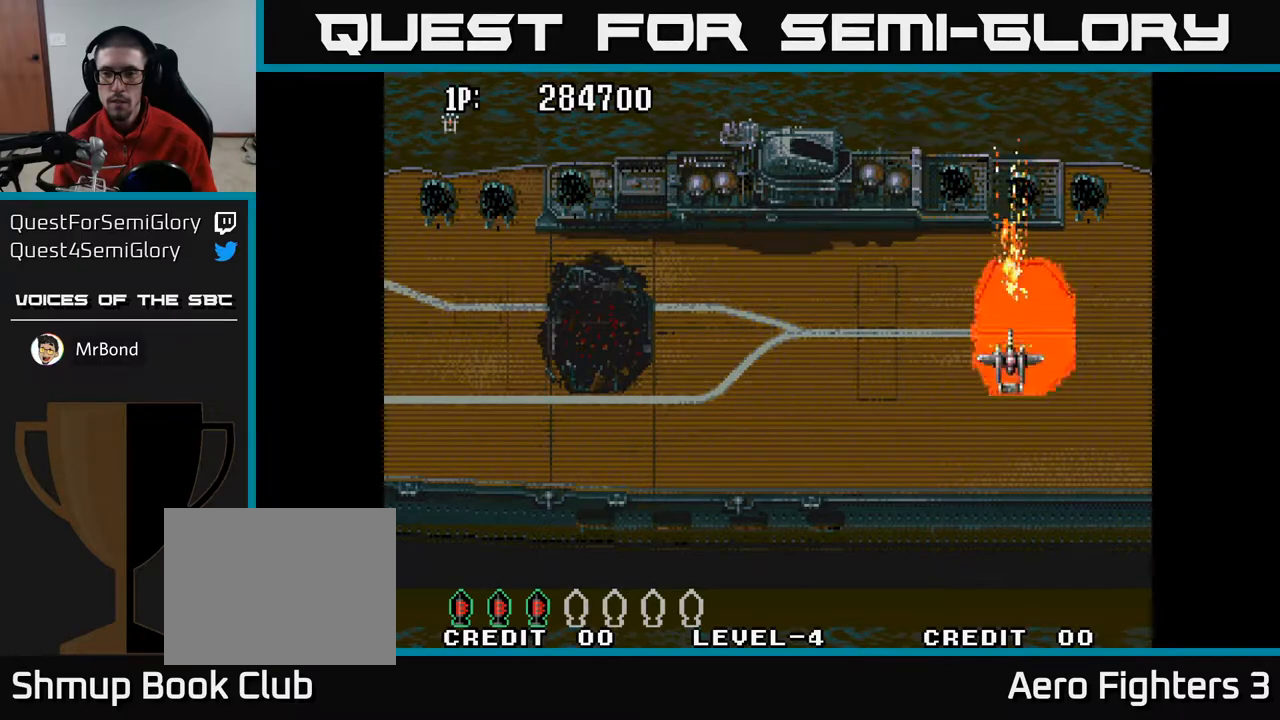
{"buttons": ["A", "DPAD_DOWN"], "left_stick": "center", "right_stick": "center", "events": [[83, "DPAD_DOWN", "up"], [450, "DPAD_DOWN", "down"]]}
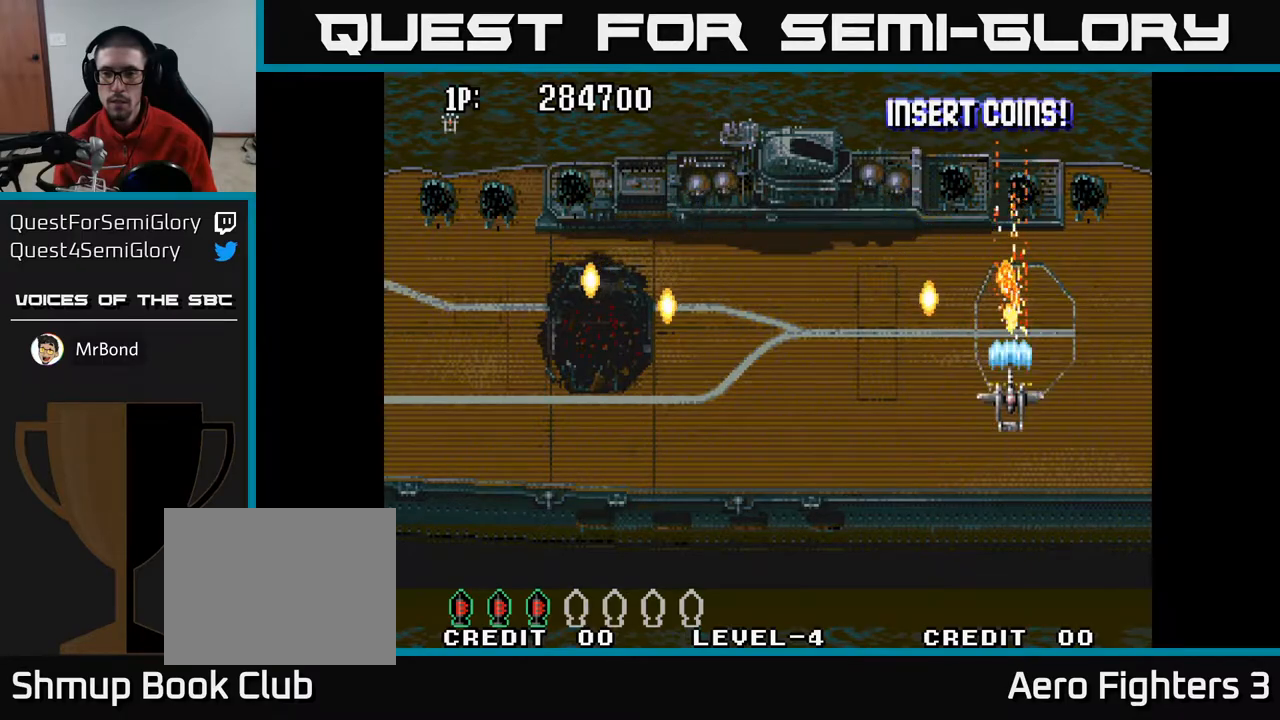
{"buttons": ["A", "DPAD_UP"], "left_stick": "center", "right_stick": "center", "events": [[383, "DPAD_DOWN", "up"], [417, "DPAD_UP", "down"]]}
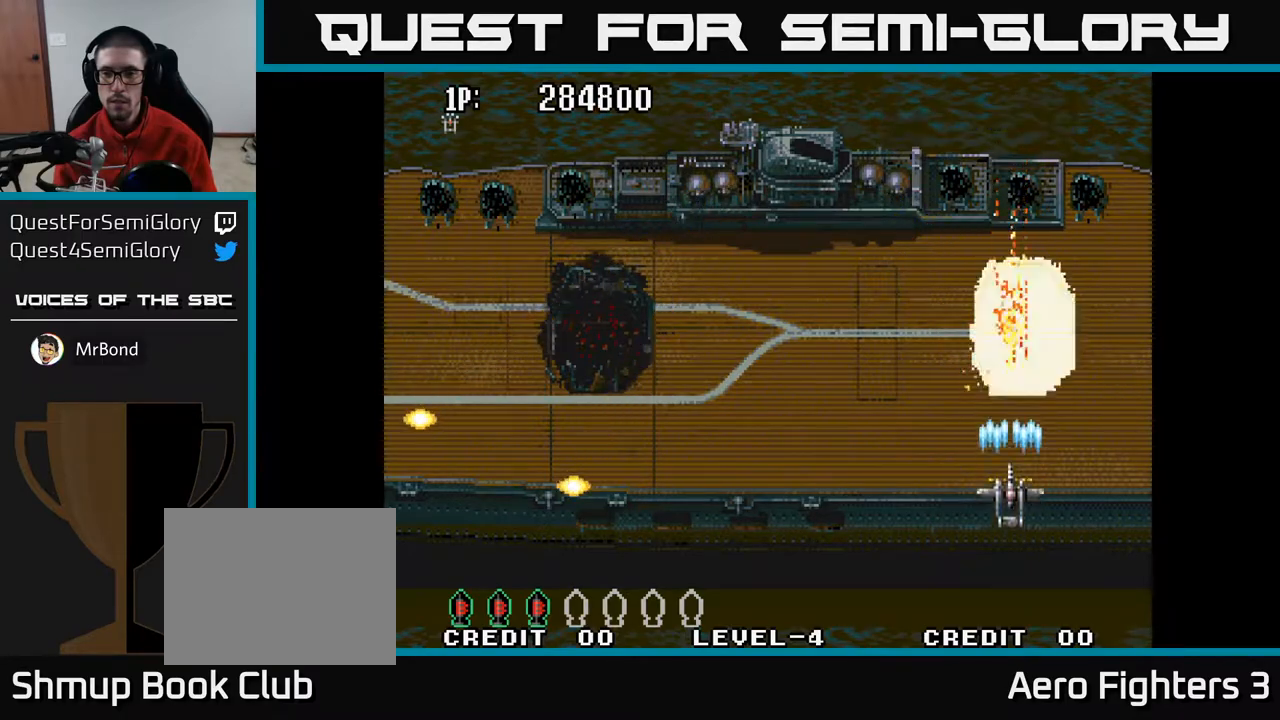
{"buttons": ["A", "DPAD_DOWN"], "left_stick": "center", "right_stick": "center", "events": [[433, "DPAD_UP", "up"], [467, "DPAD_DOWN", "down"]]}
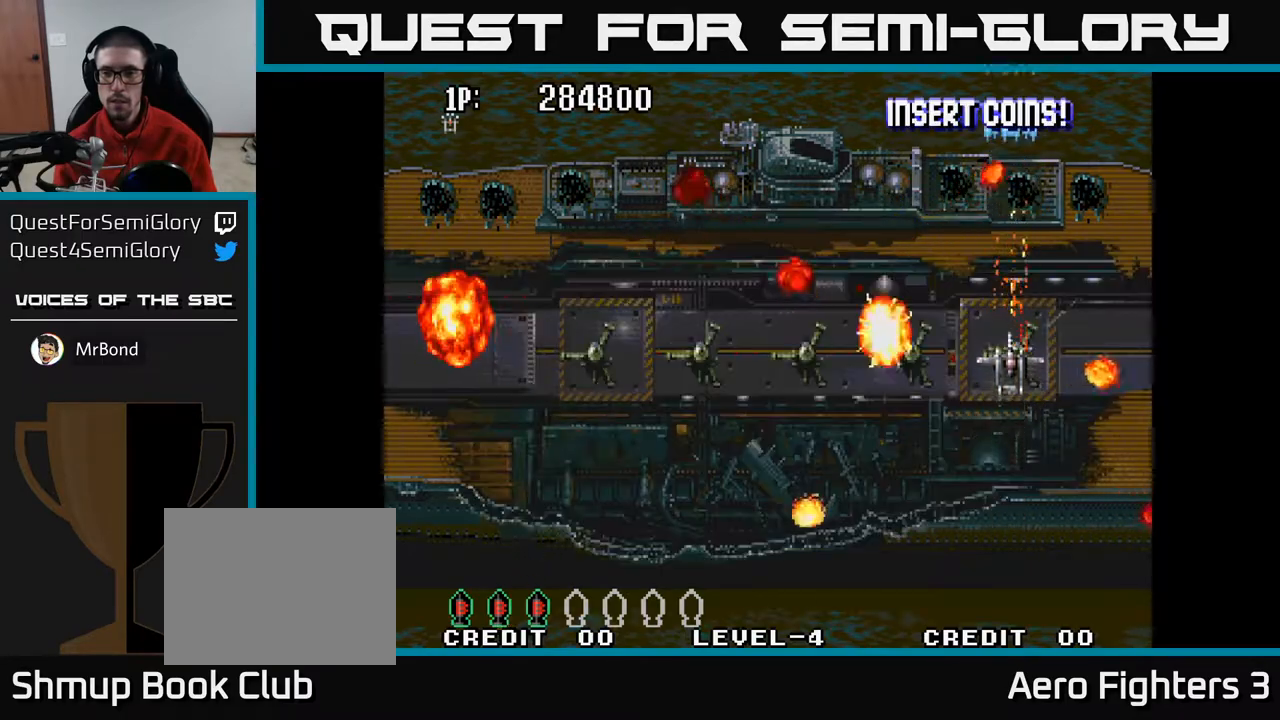
{"buttons": ["A", "DPAD_LEFT"], "left_stick": "center", "right_stick": "center", "events": [[100, "DPAD_LEFT", "down"], [217, "DPAD_DOWN", "up"]]}
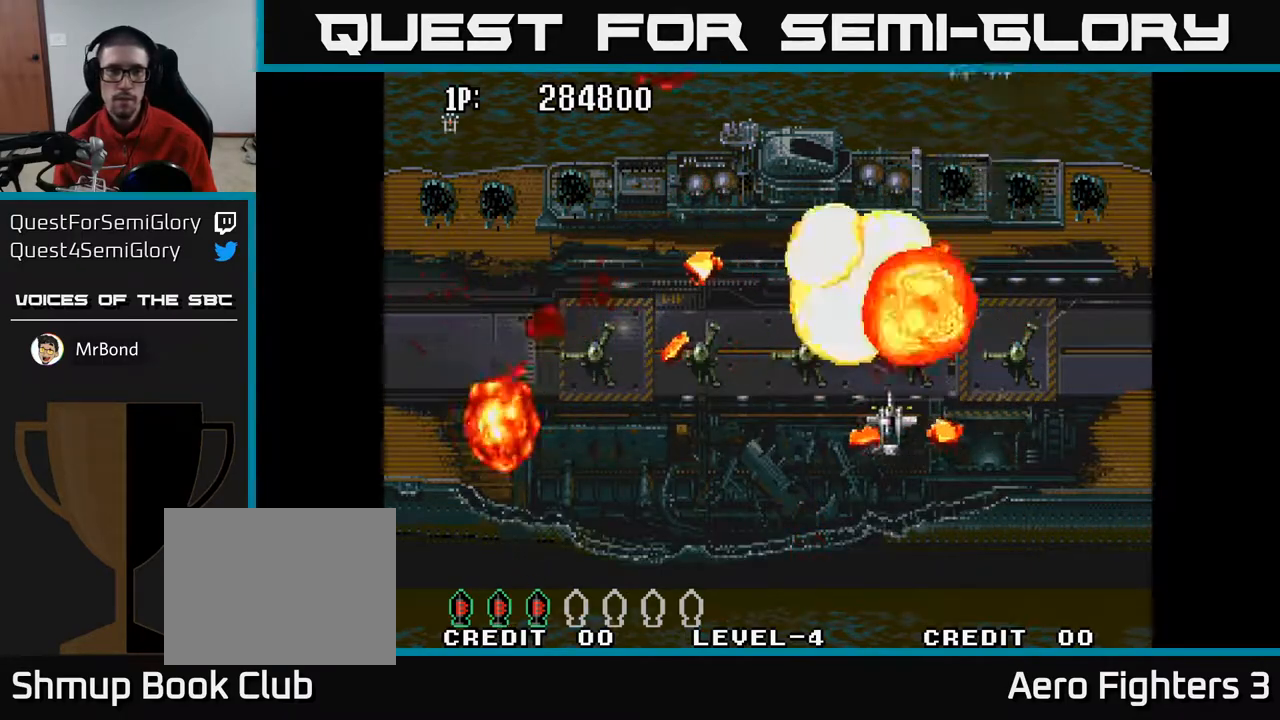
{"buttons": ["A", "DPAD_DOWN"], "left_stick": "center", "right_stick": "center", "events": [[333, "DPAD_DOWN", "down"], [333, "DPAD_LEFT", "up"]]}
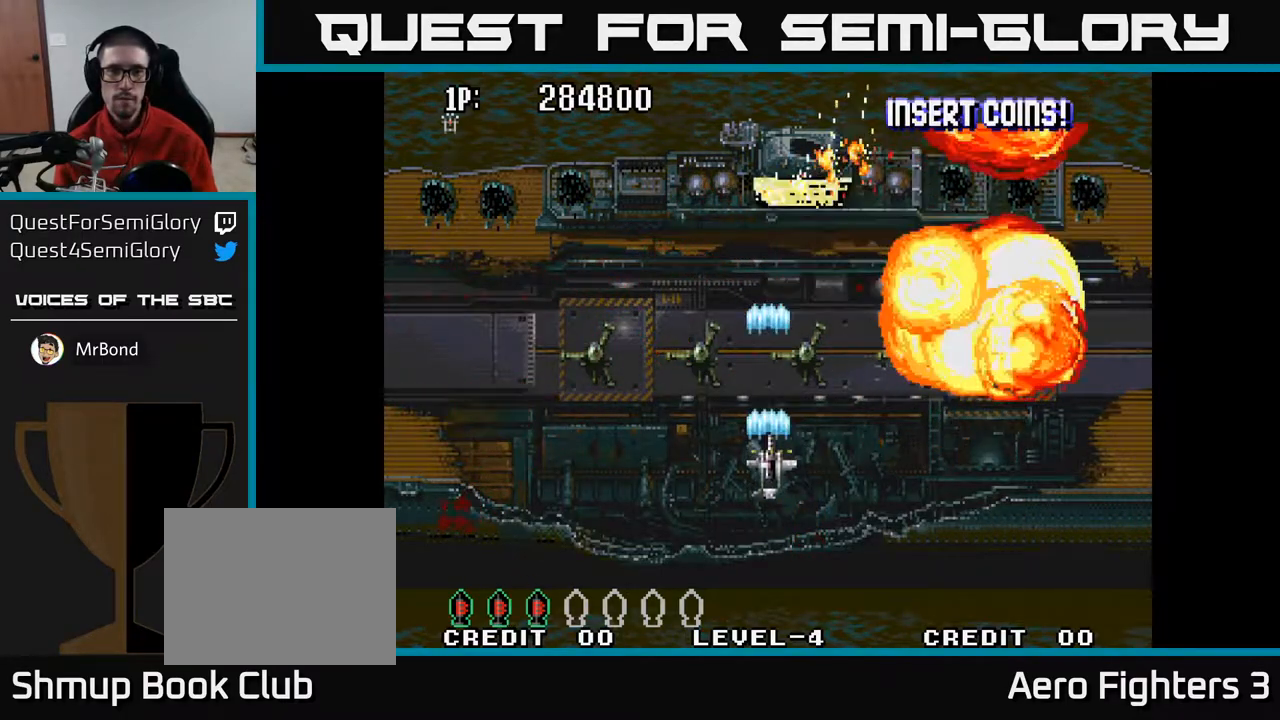
{"buttons": ["A"], "left_stick": "center", "right_stick": "center", "events": [[33, "DPAD_DOWN", "up"], [50, "DPAD_RIGHT", "down"], [133, "DPAD_RIGHT", "up"]]}
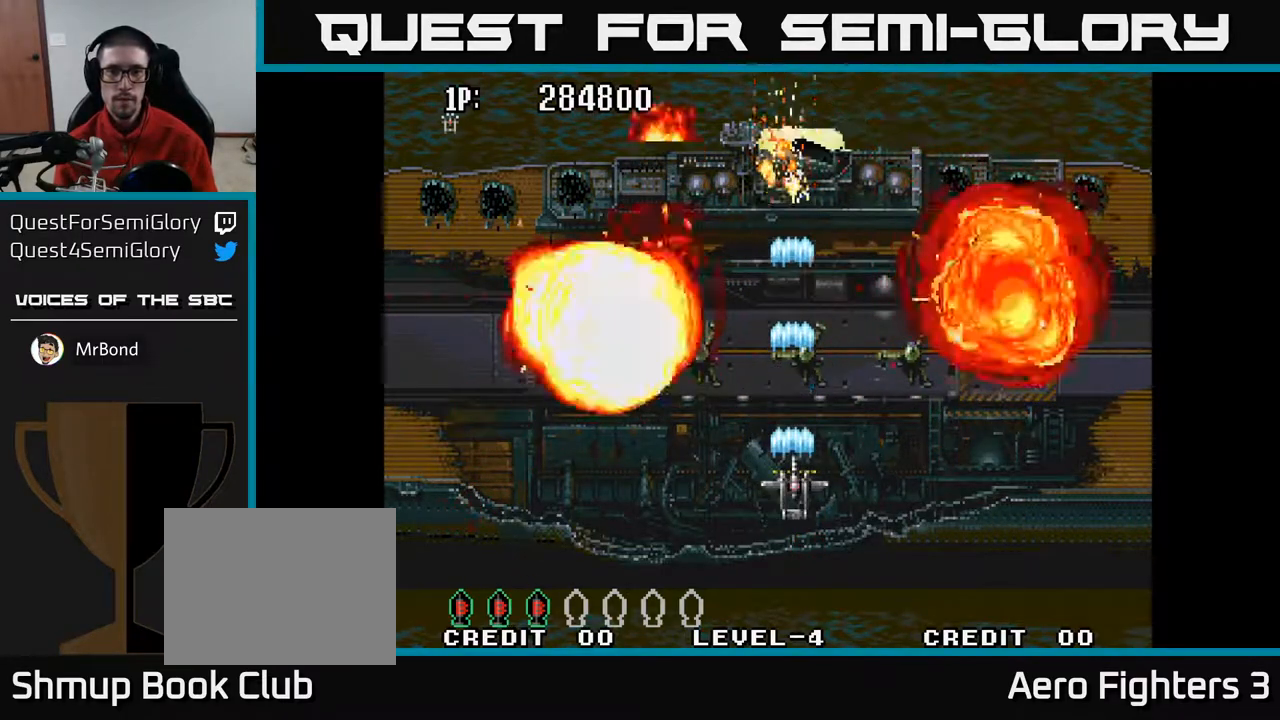
{"buttons": ["A", "DPAD_LEFT"], "left_stick": "center", "right_stick": "center", "events": [[483, "DPAD_LEFT", "down"]]}
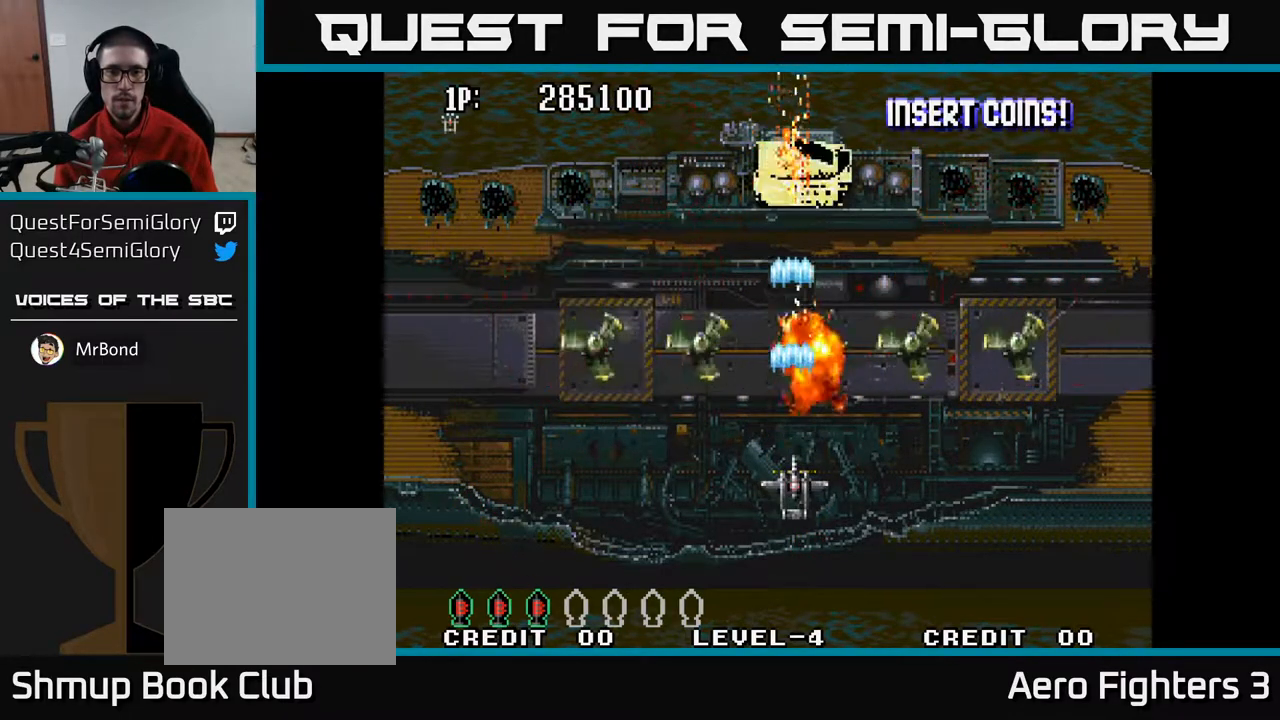
{"buttons": ["A", "DPAD_DOWN", "DPAD_LEFT"], "left_stick": "center", "right_stick": "center", "events": [[483, "DPAD_DOWN", "down"]]}
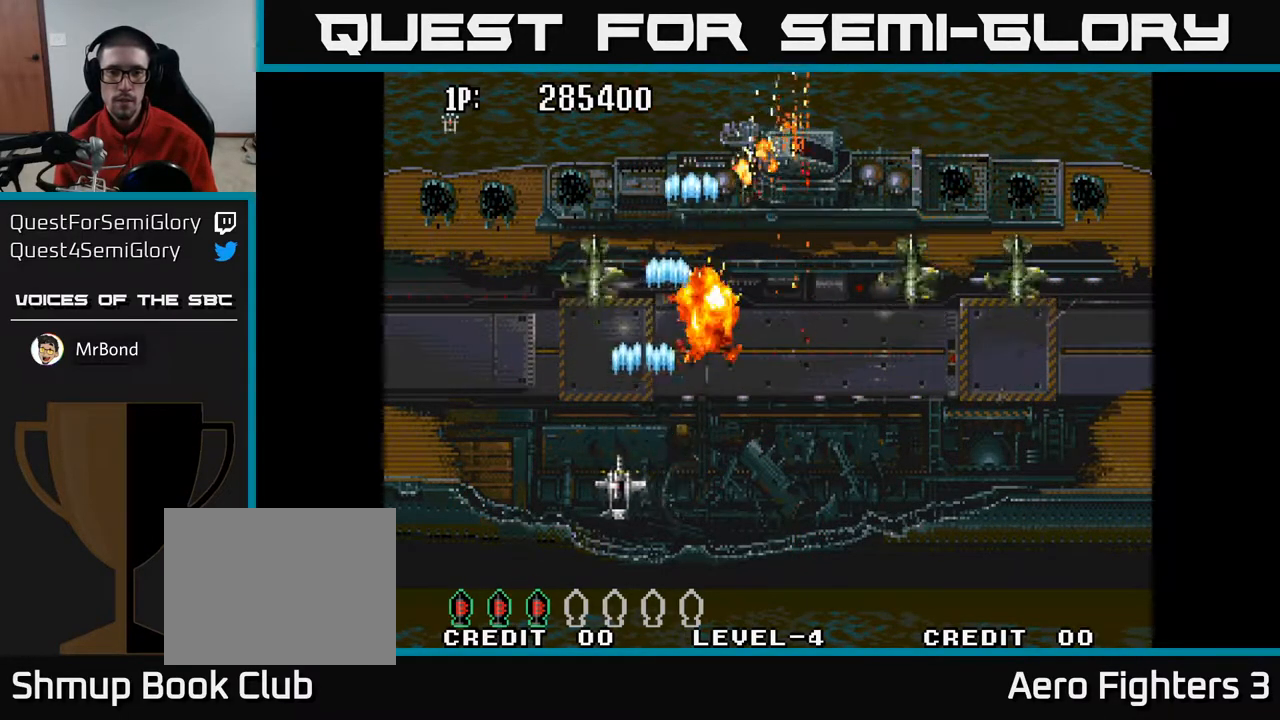
{"buttons": ["A", "DPAD_DOWN", "DPAD_RIGHT"], "left_stick": "center", "right_stick": "center", "events": [[33, "DPAD_LEFT", "up"], [100, "DPAD_RIGHT", "down"]]}
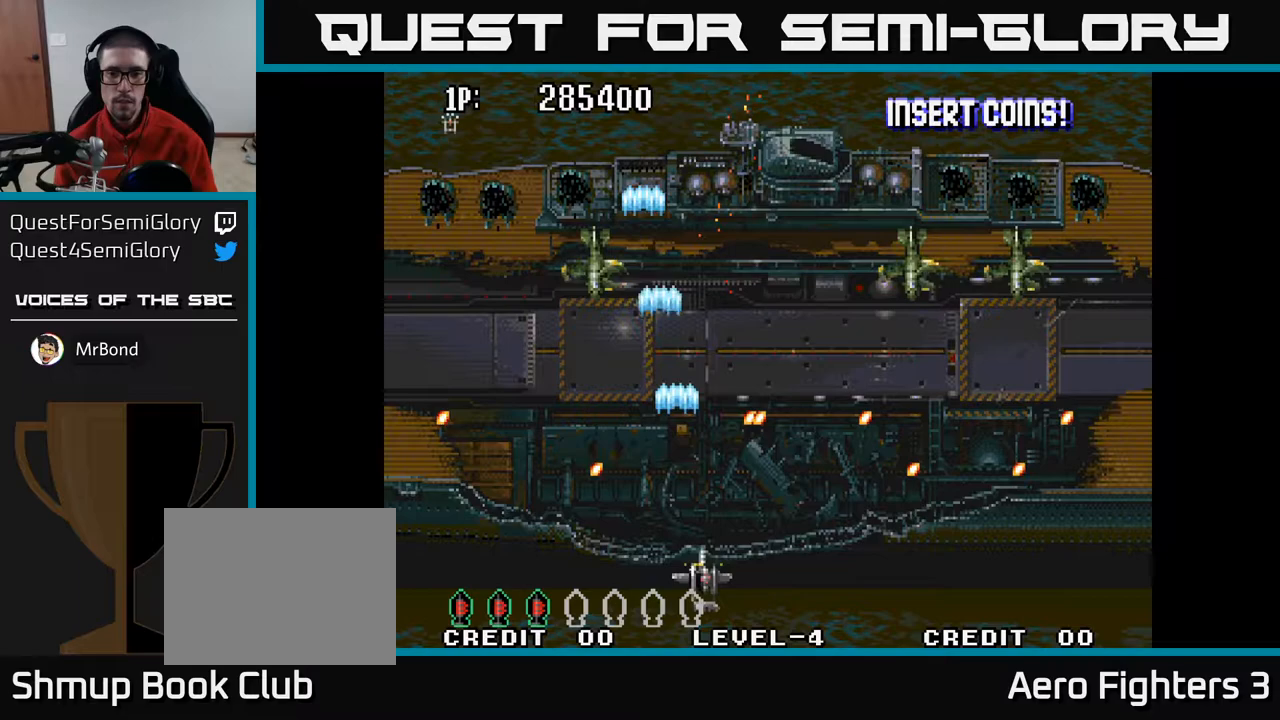
{"buttons": ["A", "DPAD_RIGHT"], "left_stick": "center", "right_stick": "center", "events": [[67, "DPAD_DOWN", "up"], [183, "DPAD_RIGHT", "up"], [383, "DPAD_RIGHT", "down"]]}
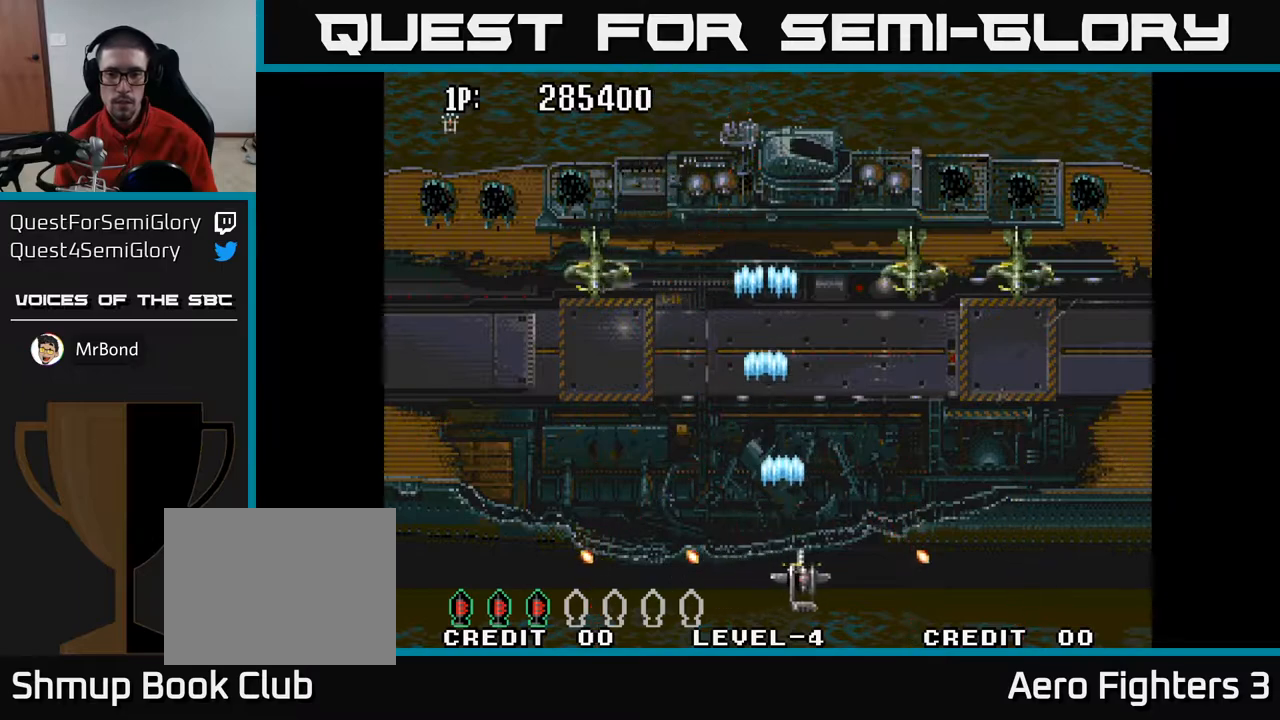
{"buttons": ["A", "DPAD_RIGHT"], "left_stick": "center", "right_stick": "center", "events": [[50, "A", "up"], [67, "DPAD_UP", "down"], [233, "DPAD_UP", "up"], [250, "A", "down"]]}
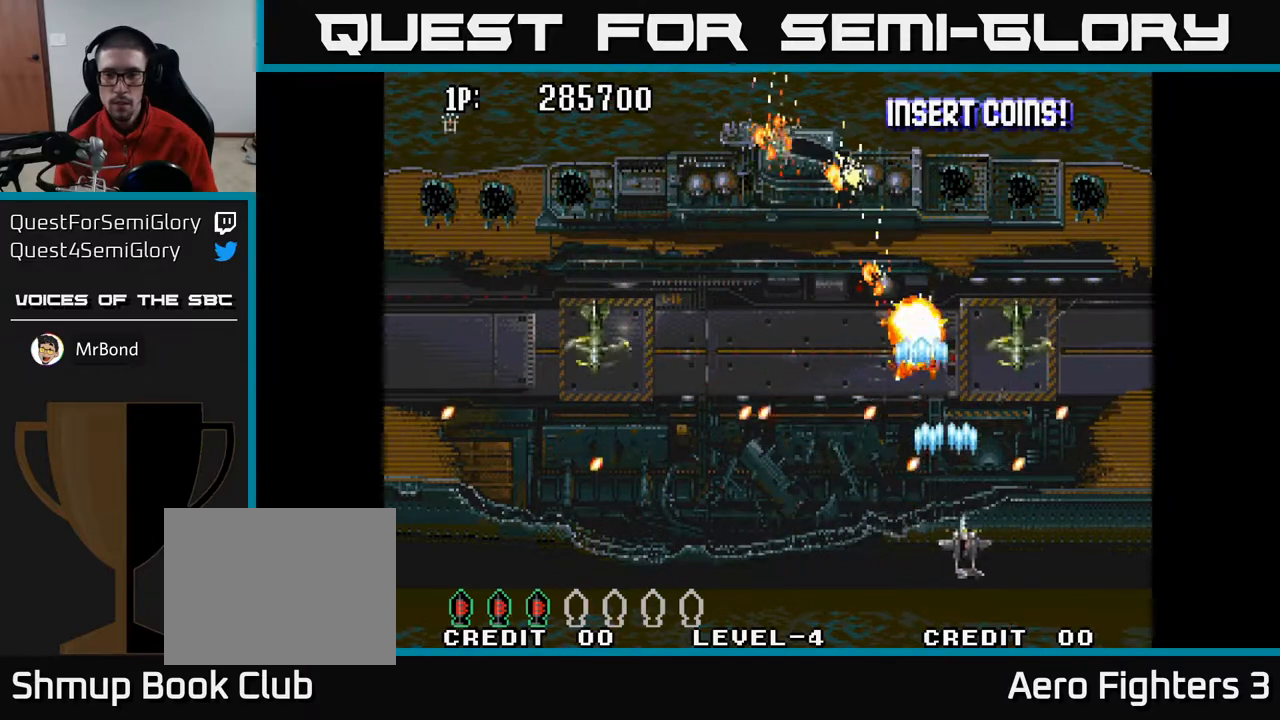
{"buttons": ["A"], "left_stick": "center", "right_stick": "center", "events": [[83, "DPAD_DOWN", "down"], [383, "DPAD_DOWN", "up"], [500, "DPAD_RIGHT", "up"]]}
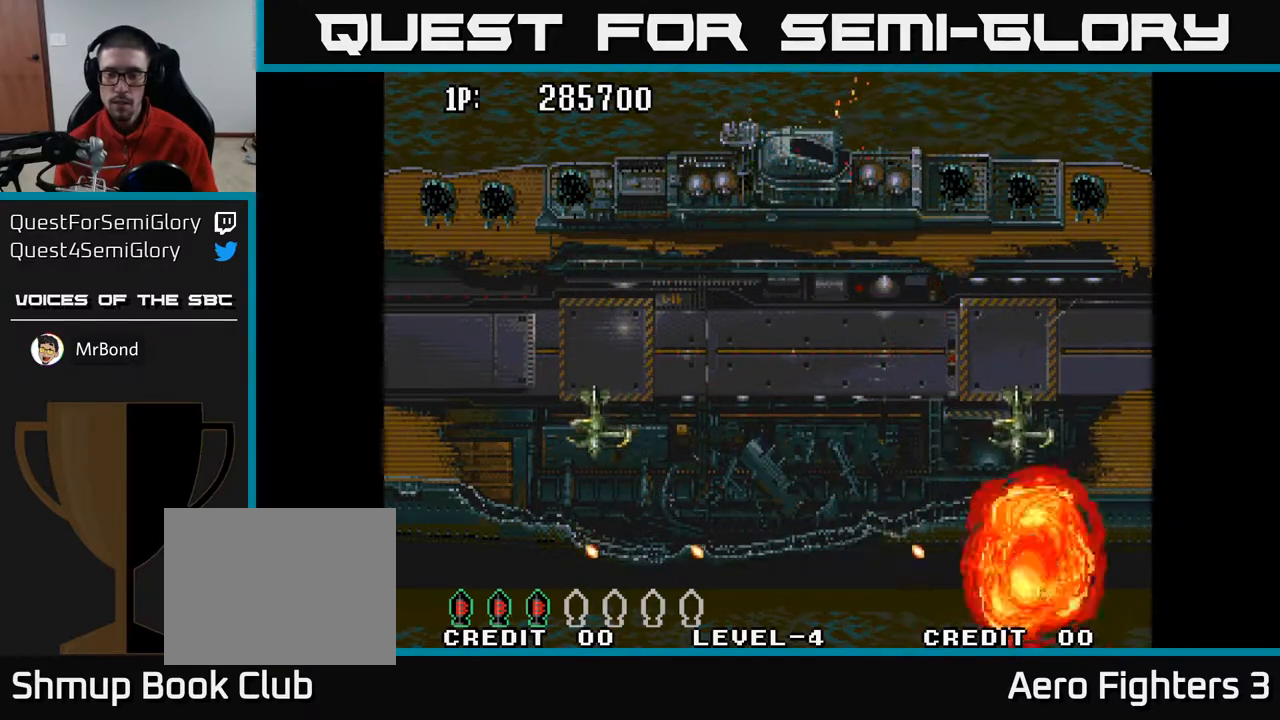
{"buttons": ["A", "DPAD_LEFT"], "left_stick": "center", "right_stick": "center", "events": [[183, "DPAD_RIGHT", "down"], [300, "DPAD_RIGHT", "up"], [350, "DPAD_LEFT", "down"], [383, "A", "up"], [450, "A", "down"]]}
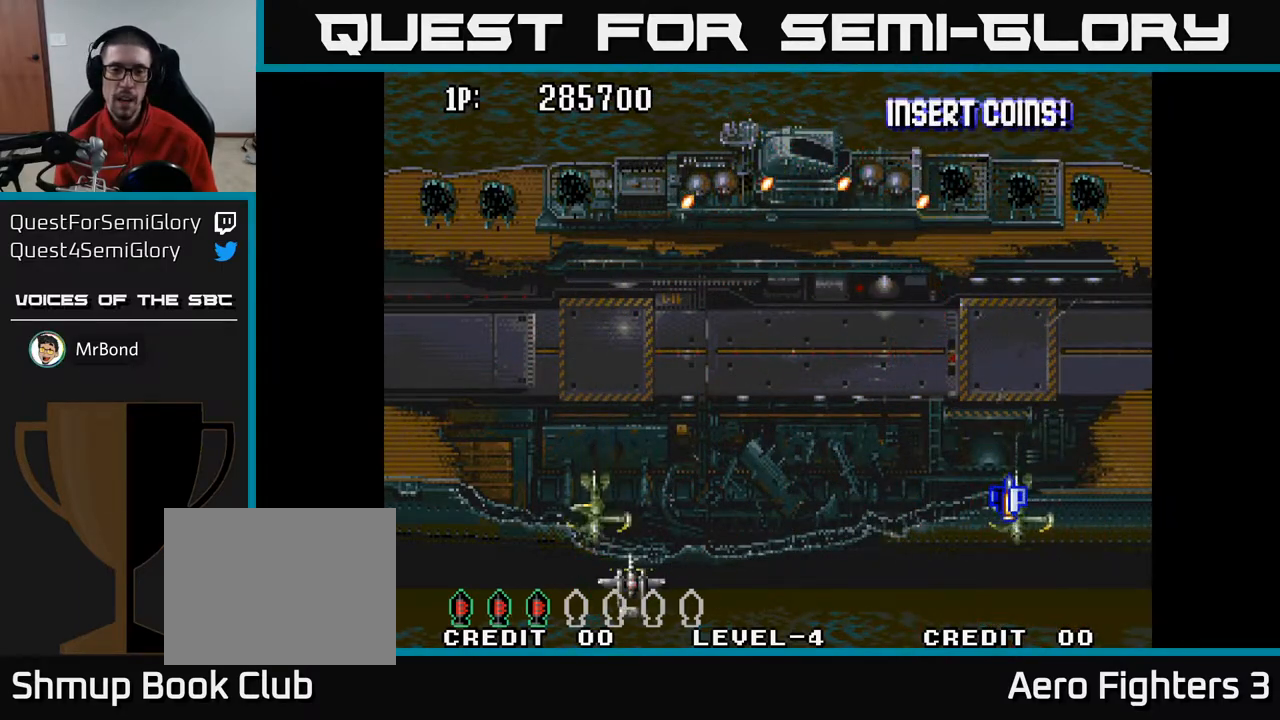
{"buttons": ["A", "DPAD_RIGHT"], "left_stick": "center", "right_stick": "center", "events": [[50, "DPAD_LEFT", "up"], [50, "DPAD_UP", "down"], [117, "DPAD_LEFT", "down"], [200, "DPAD_UP", "up"], [267, "DPAD_LEFT", "up"], [283, "DPAD_RIGHT", "down"]]}
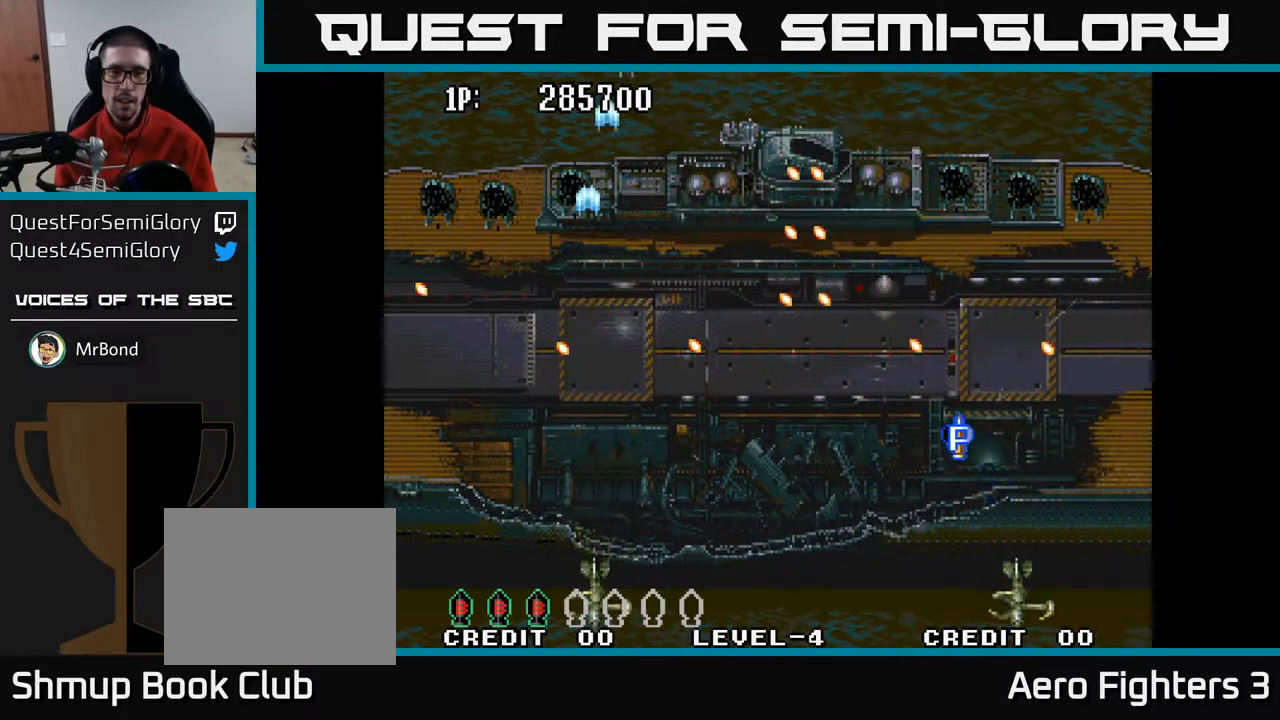
{"buttons": ["A", "DPAD_UP", "DPAD_RIGHT"], "left_stick": "center", "right_stick": "center", "events": [[167, "DPAD_UP", "down"]]}
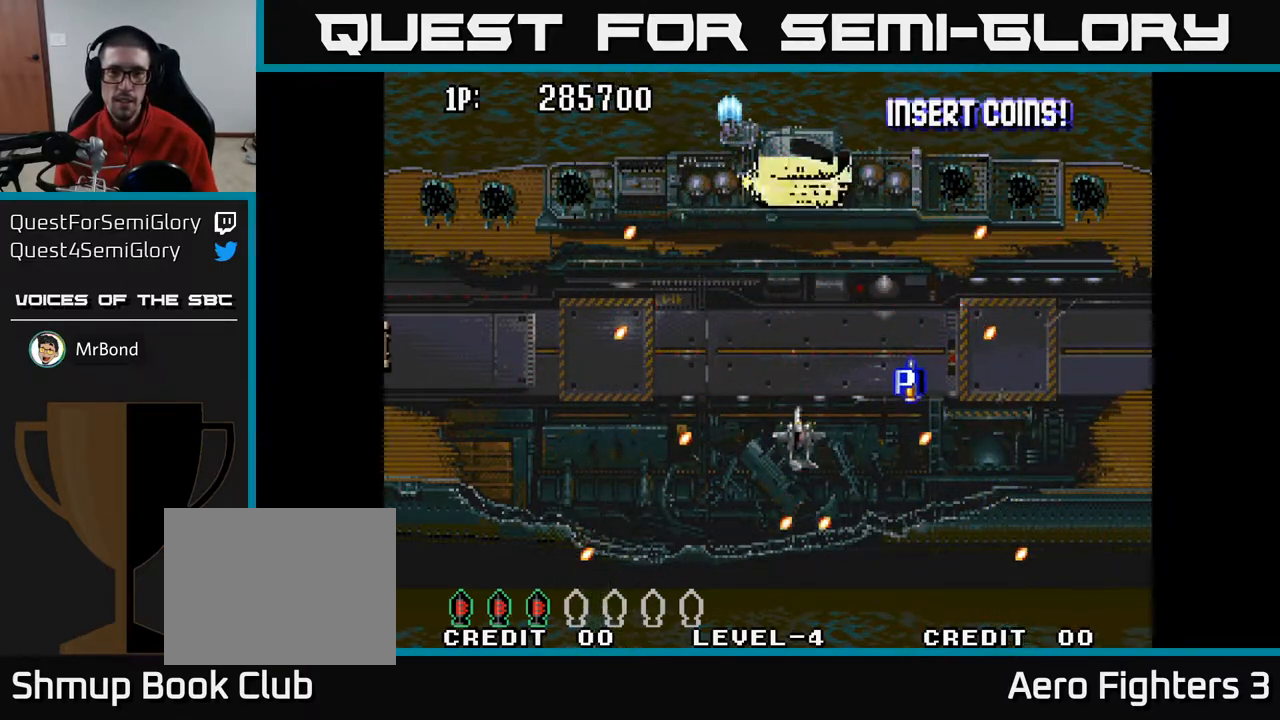
{"buttons": ["A", "DPAD_UP"], "left_stick": "center", "right_stick": "center", "events": [[17, "DPAD_RIGHT", "up"], [333, "DPAD_RIGHT", "down"], [483, "DPAD_RIGHT", "up"]]}
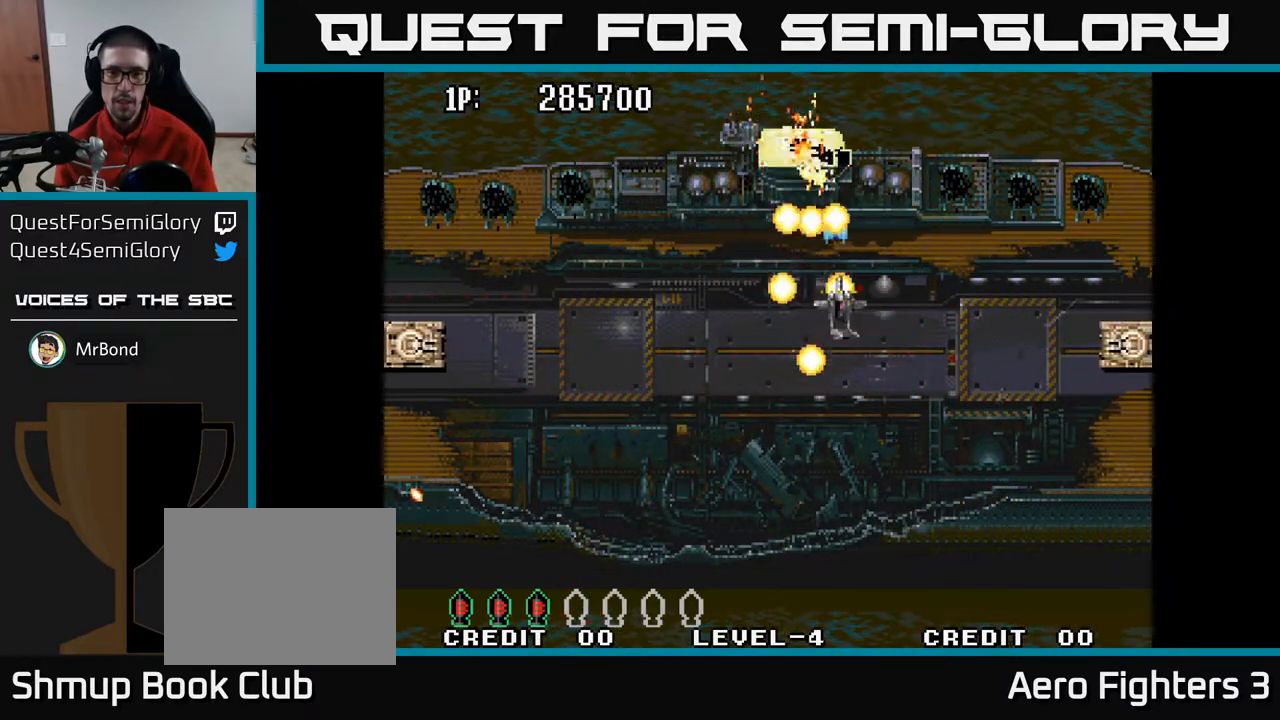
{"buttons": ["A"], "left_stick": "center", "right_stick": "center", "events": [[33, "DPAD_LEFT", "down"], [183, "DPAD_LEFT", "up"], [300, "DPAD_UP", "up"]]}
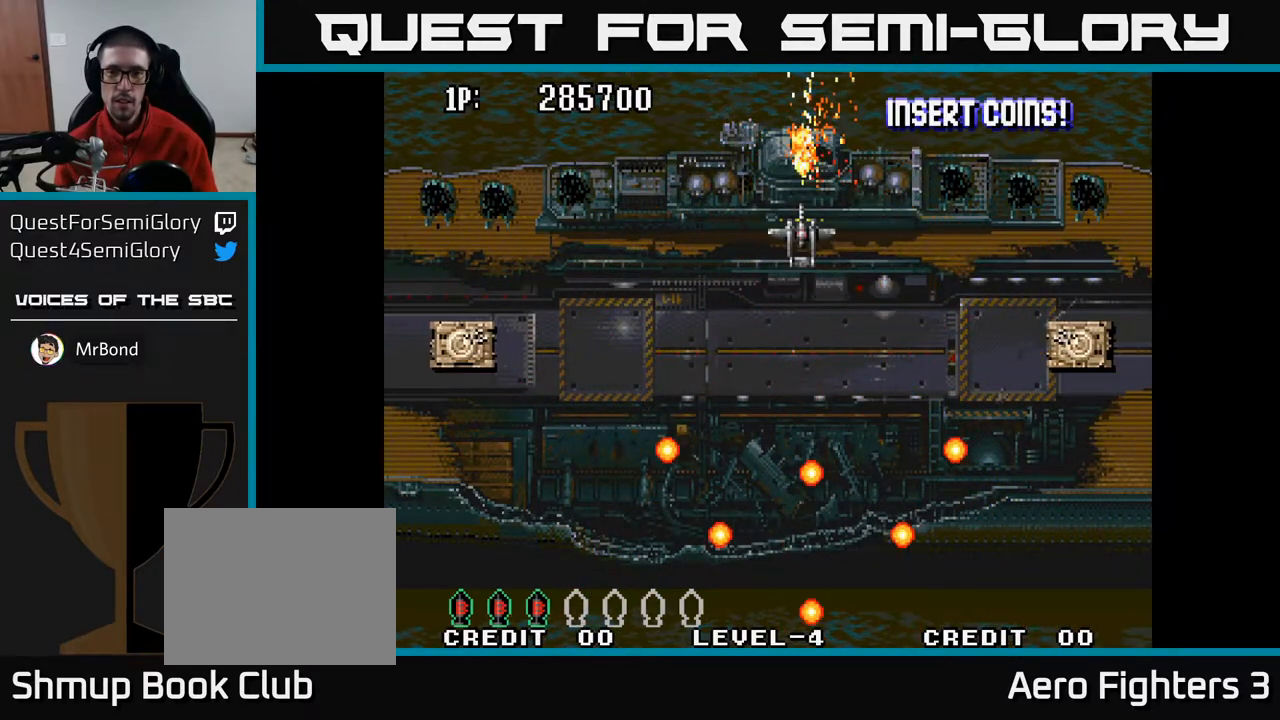
{"buttons": ["A", "DPAD_DOWN"], "left_stick": "center", "right_stick": "center", "events": [[50, "DPAD_DOWN", "down"]]}
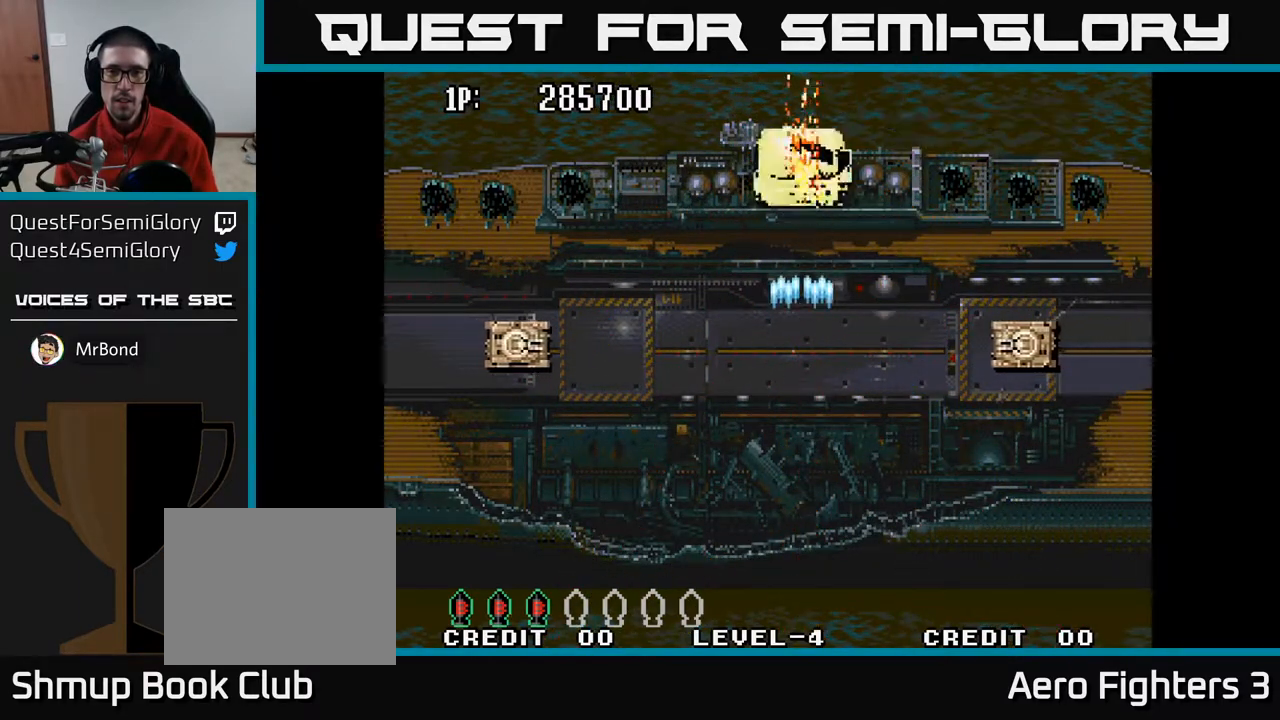
{"buttons": ["A", "DPAD_DOWN", "DPAD_RIGHT"], "left_stick": "center", "right_stick": "center", "events": [[500, "DPAD_RIGHT", "down"]]}
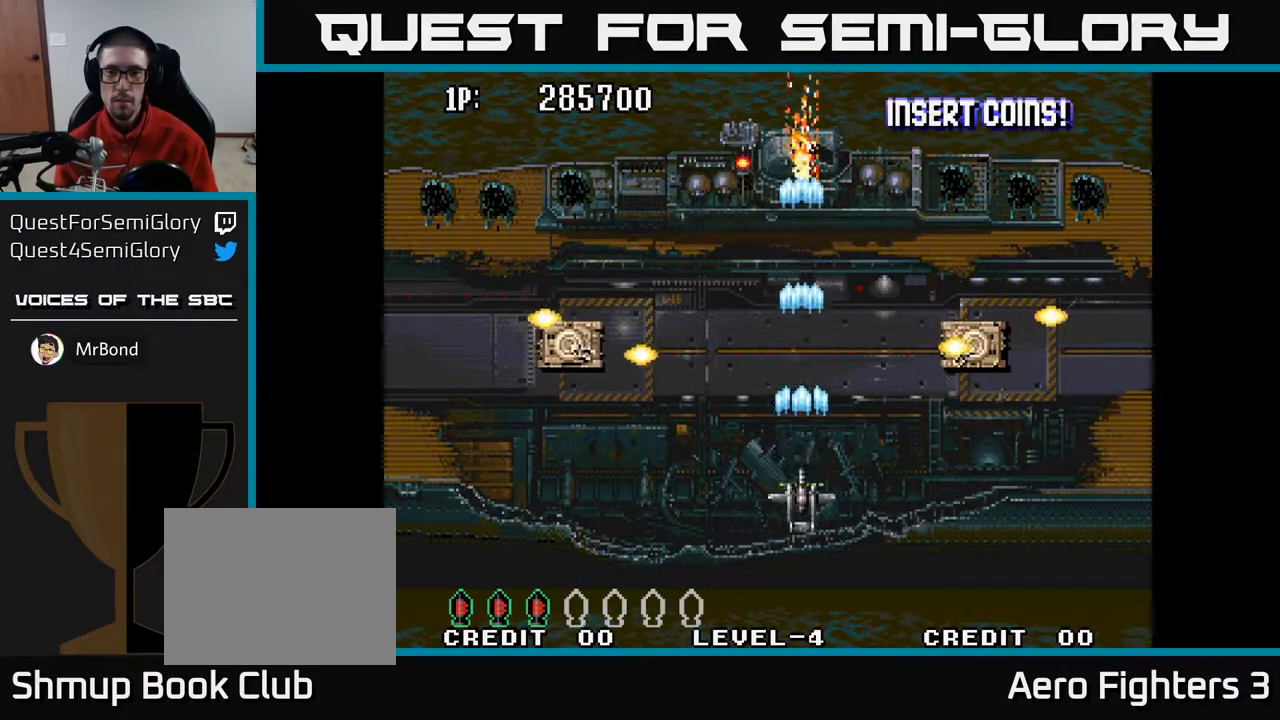
{"buttons": ["A", "DPAD_UP"], "left_stick": "center", "right_stick": "center", "events": [[33, "DPAD_DOWN", "up"], [383, "DPAD_RIGHT", "up"], [383, "DPAD_UP", "down"]]}
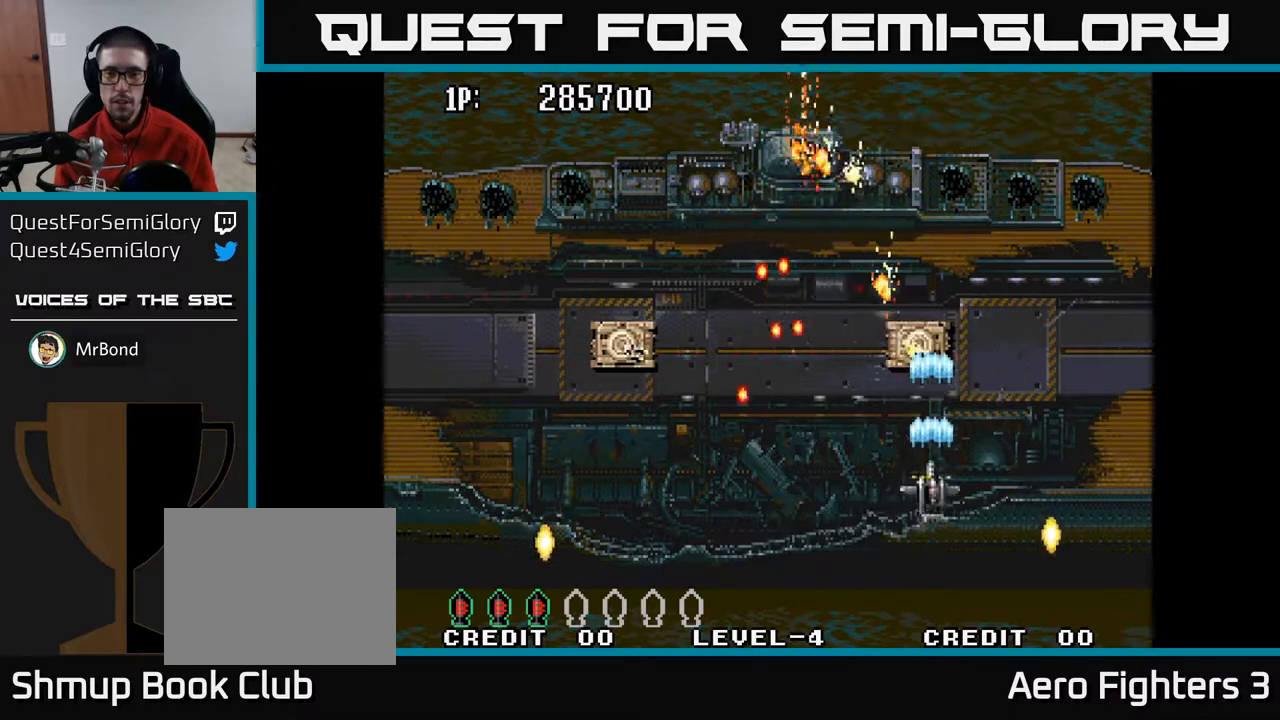
{"buttons": ["A", "DPAD_UP", "DPAD_LEFT"], "left_stick": "center", "right_stick": "center", "events": [[50, "DPAD_UP", "up"], [317, "DPAD_UP", "down"], [467, "DPAD_LEFT", "down"]]}
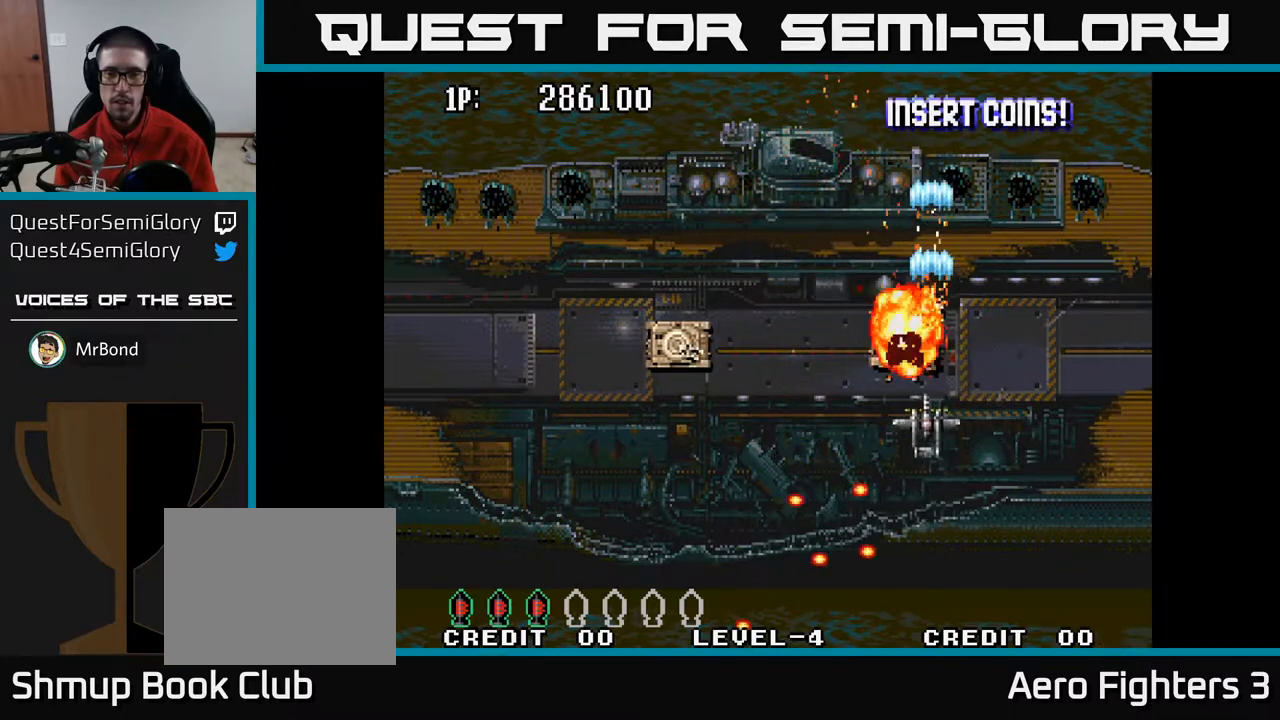
{"buttons": ["A", "DPAD_LEFT"], "left_stick": "center", "right_stick": "center", "events": [[17, "DPAD_UP", "up"]]}
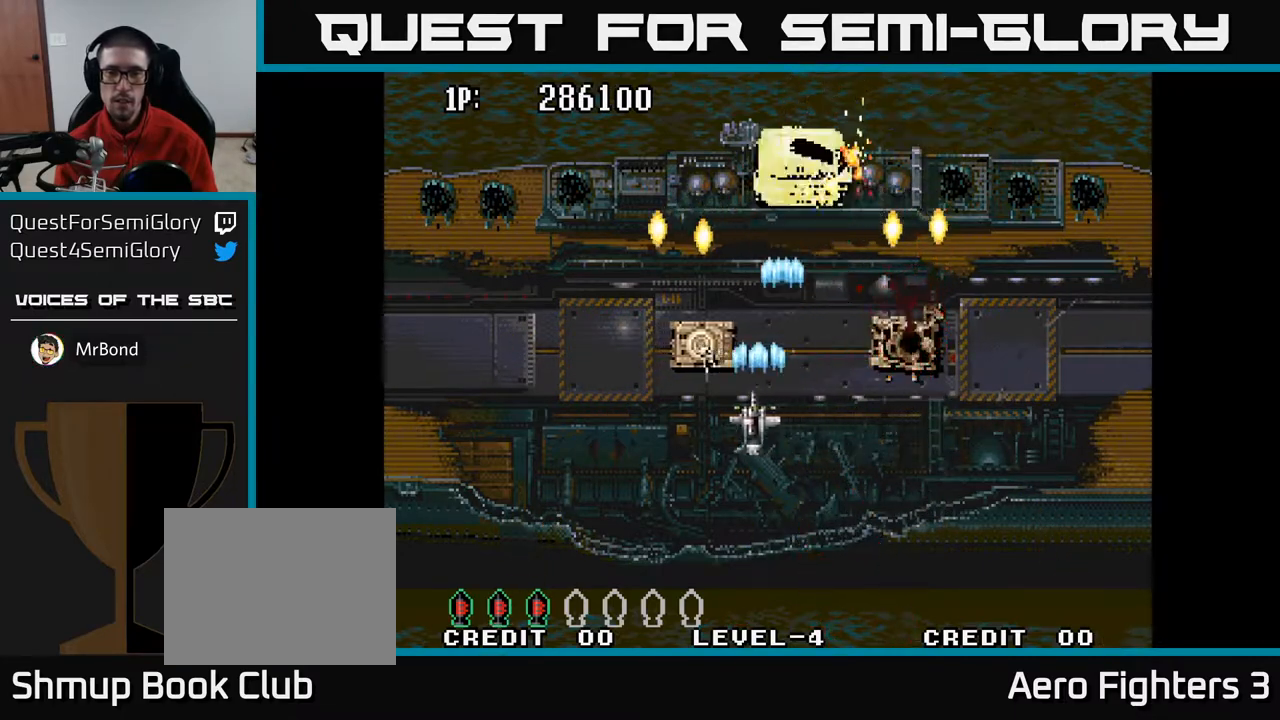
{"buttons": ["A", "DPAD_RIGHT"], "left_stick": "center", "right_stick": "center", "events": [[67, "DPAD_DOWN", "down"], [83, "DPAD_LEFT", "up"], [467, "DPAD_DOWN", "up"], [483, "DPAD_RIGHT", "down"]]}